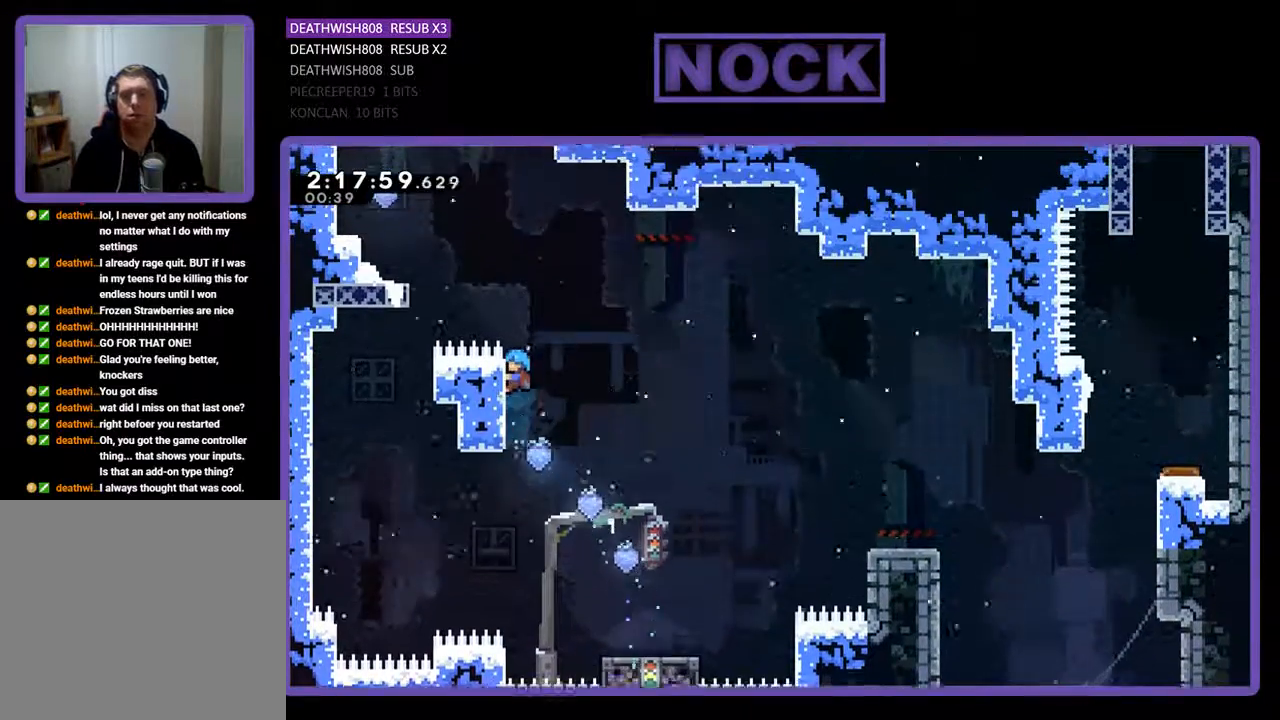
Gameplay with a controller (PlayStation layout); each line is a JSON object with the inputs held at the frame after it. "events" lists button and stick changes between this image and that frame as [ms after this image, input, new state], when the widget could be followed in between. Not read: left_stick right_stick.
{"buttons": ["CROSS", "R2", "DPAD_UP", "DPAD_LEFT"], "events": [[67, "DPAD_LEFT", "up"], [167, "DPAD_UP", "down"], [267, "DPAD_LEFT", "down"], [367, "CROSS", "down"]]}
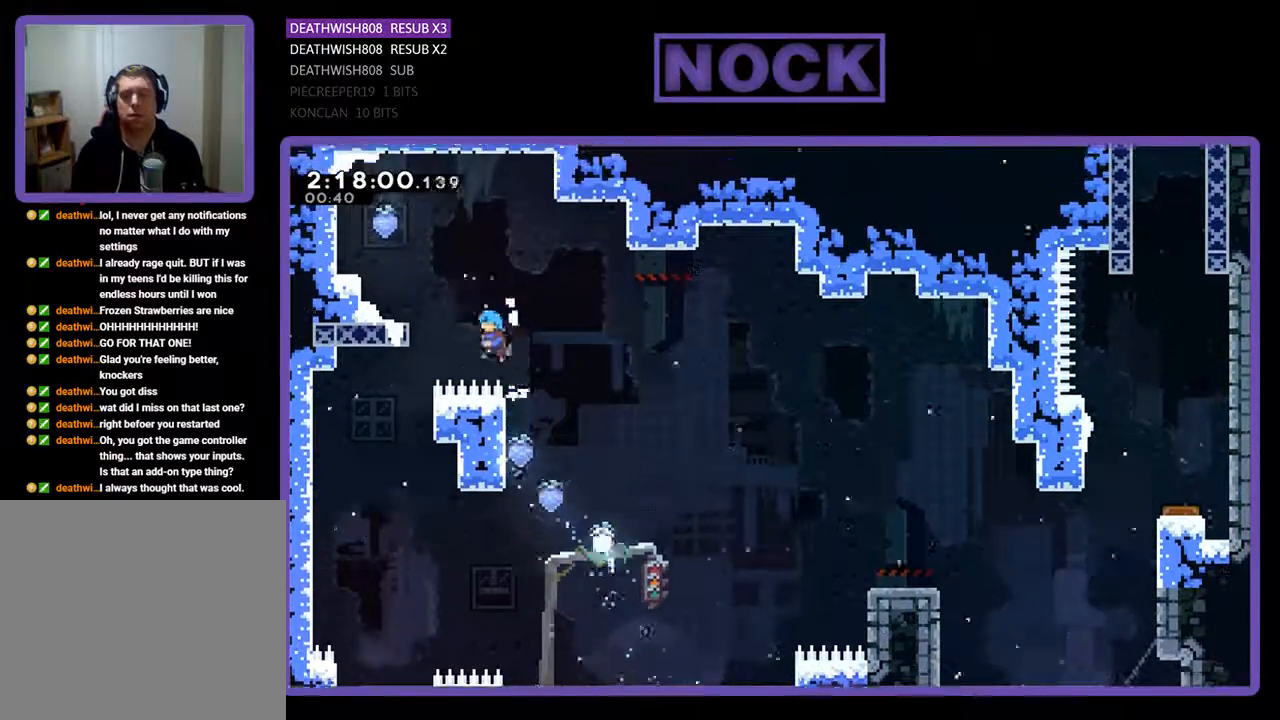
{"buttons": ["R2"], "events": [[367, "CROSS", "up"], [367, "DPAD_LEFT", "up"], [367, "DPAD_UP", "up"]]}
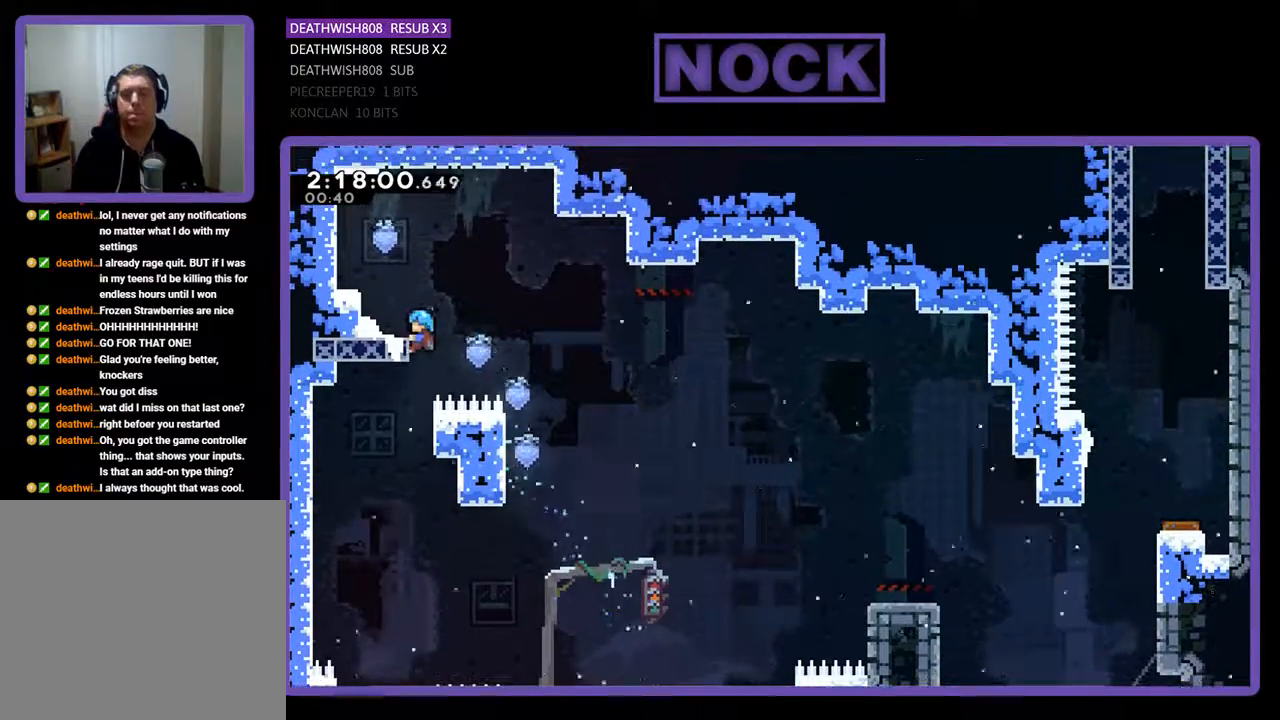
{"buttons": ["CROSS", "R2", "DPAD_UP", "DPAD_RIGHT"], "events": [[100, "DPAD_UP", "down"], [133, "CROSS", "down"], [133, "DPAD_LEFT", "down"], [367, "DPAD_LEFT", "up"], [367, "DPAD_RIGHT", "down"]]}
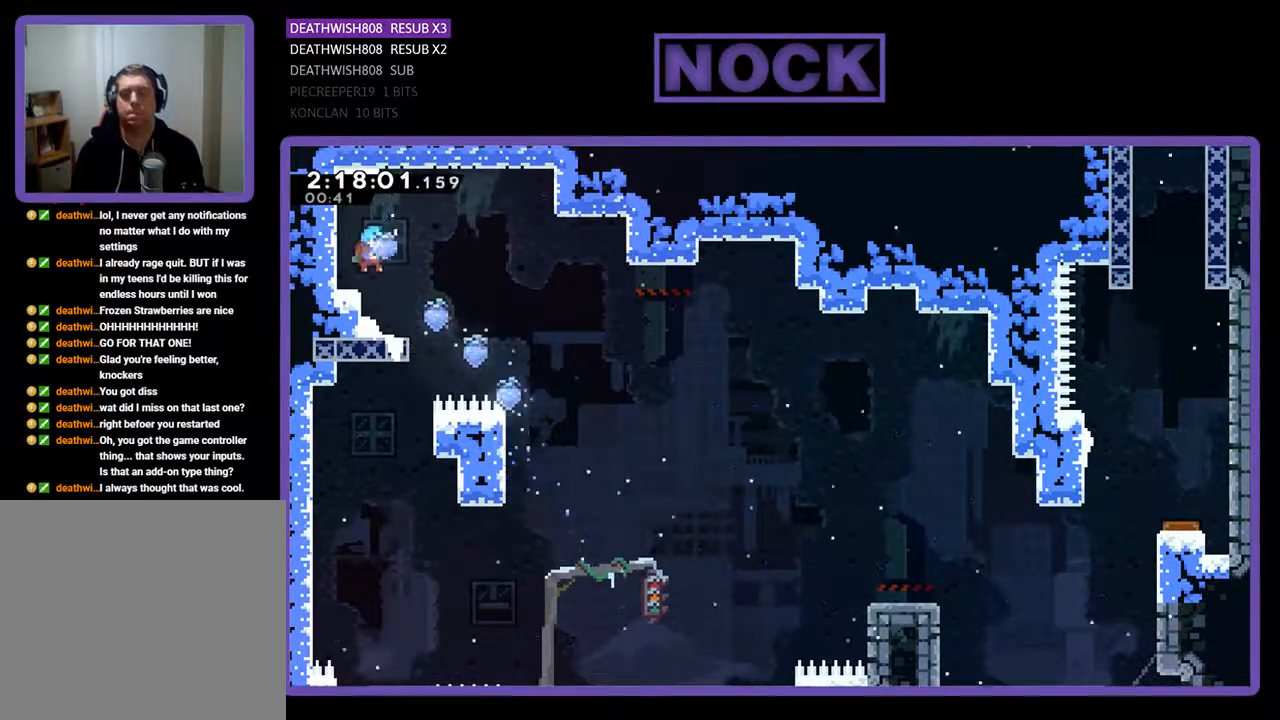
{"buttons": ["CROSS", "R2", "DPAD_RIGHT"], "events": [[67, "CROSS", "up"], [100, "DPAD_UP", "up"], [167, "DPAD_RIGHT", "up"], [300, "DPAD_RIGHT", "down"], [333, "CROSS", "down"]]}
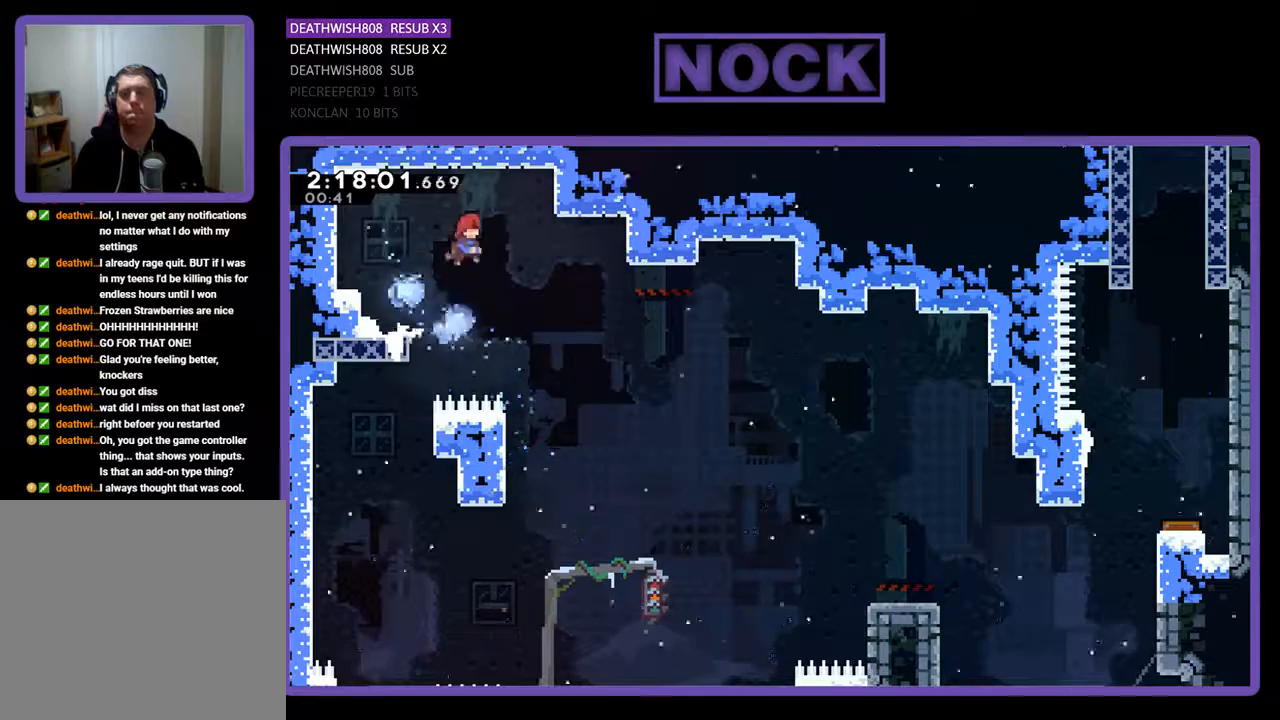
{"buttons": ["R2"], "events": [[133, "CROSS", "up"], [167, "DPAD_RIGHT", "up"]]}
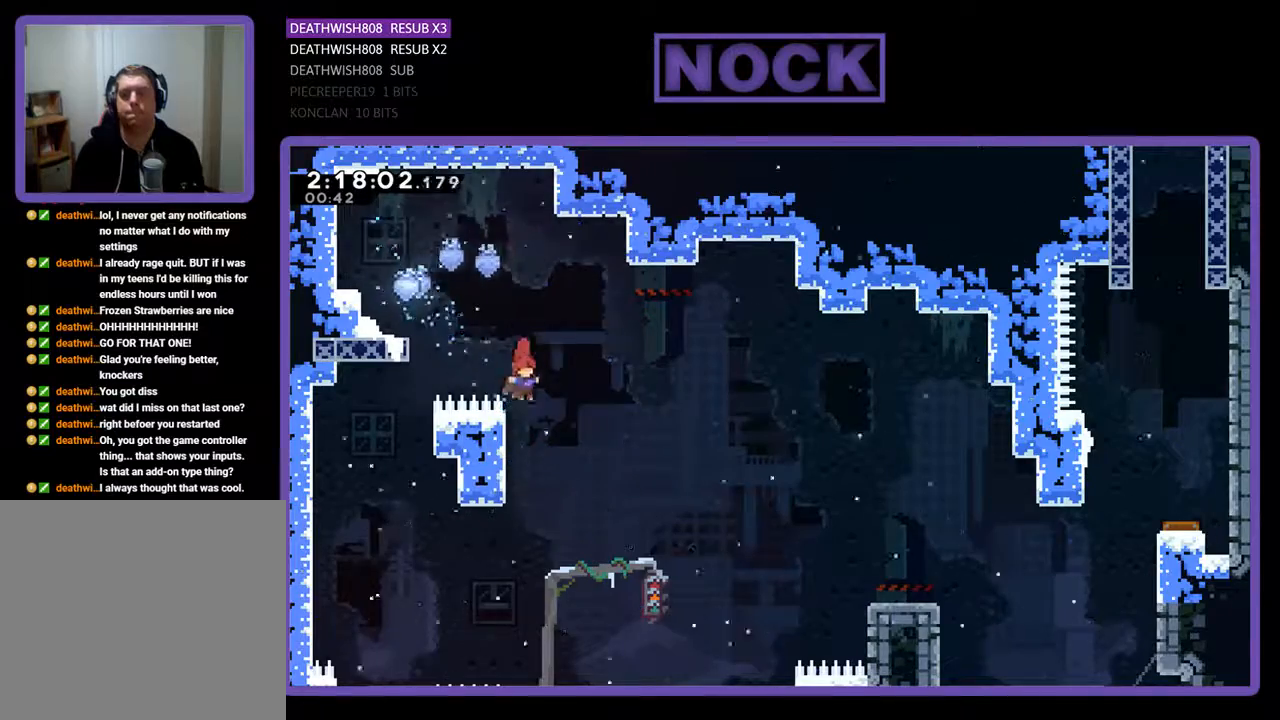
{"buttons": ["R2"], "events": [[67, "DPAD_LEFT", "down"], [133, "DPAD_UP", "down"], [333, "DPAD_LEFT", "up"], [333, "DPAD_UP", "up"]]}
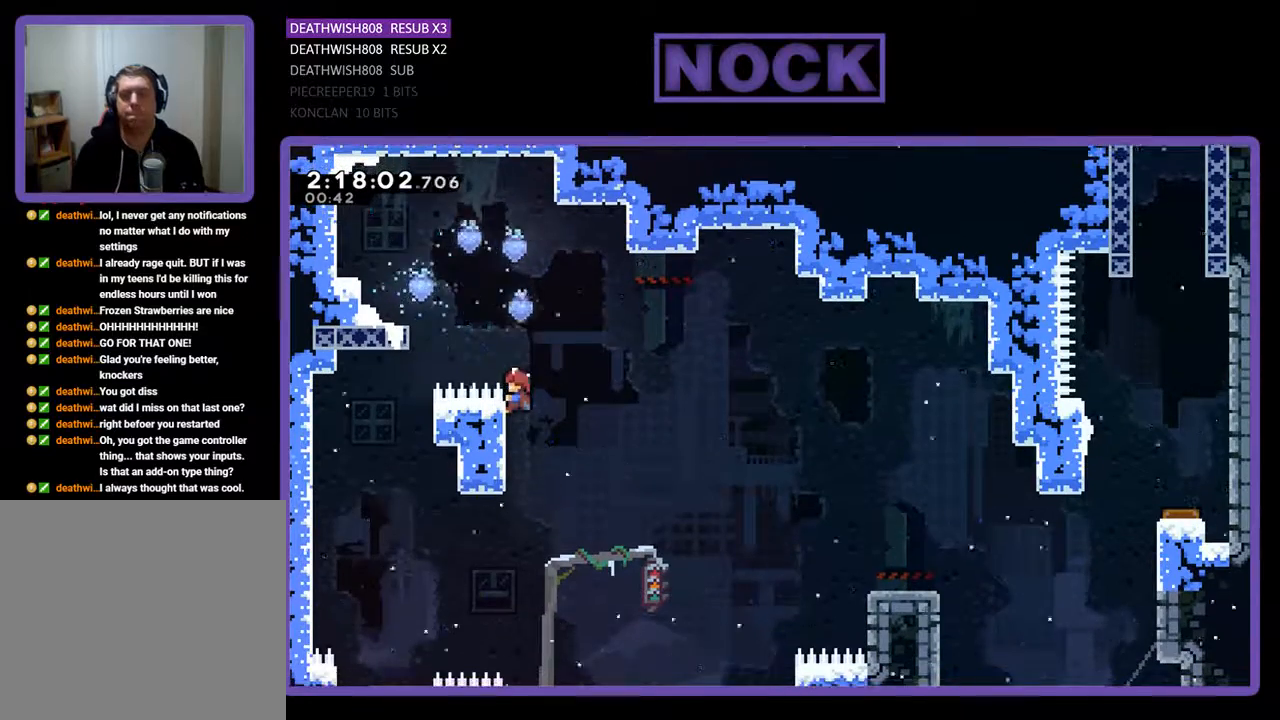
{"buttons": ["R2", "DPAD_RIGHT"], "events": [[200, "DPAD_RIGHT", "down"], [267, "CROSS", "down"], [400, "CROSS", "up"]]}
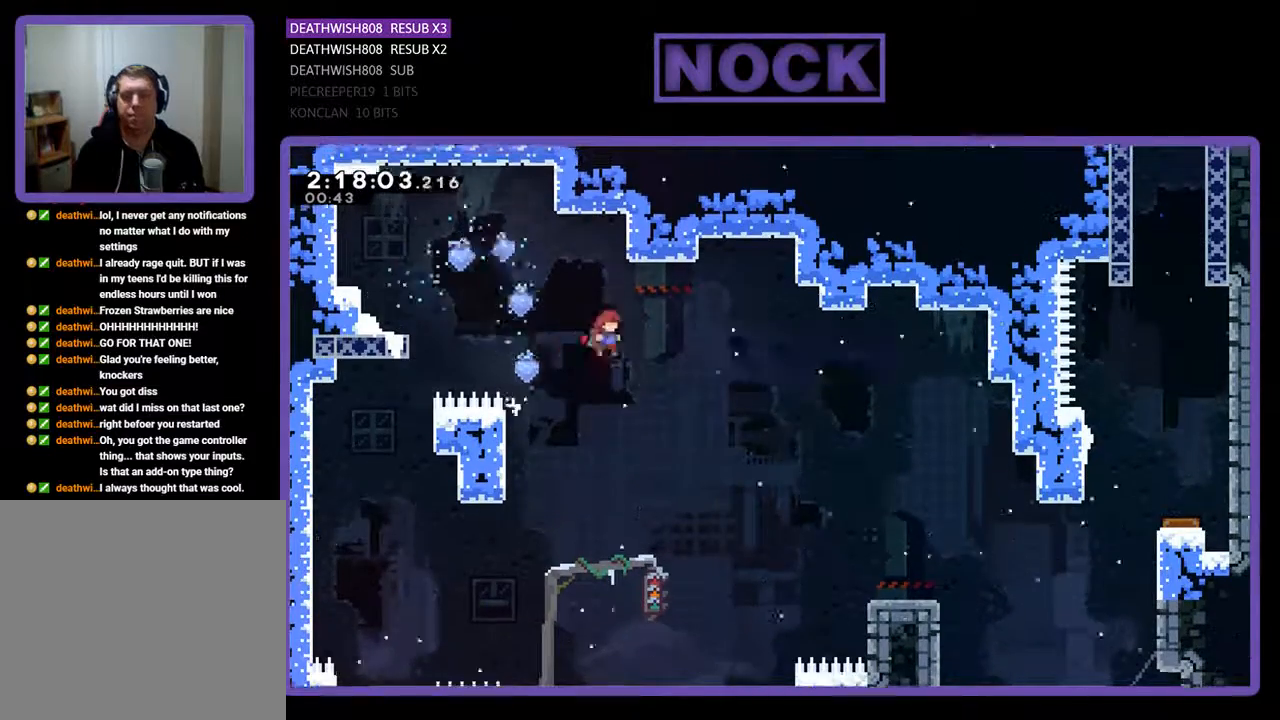
{"buttons": ["R2", "DPAD_RIGHT"], "events": [[167, "DPAD_RIGHT", "up"], [467, "DPAD_RIGHT", "down"]]}
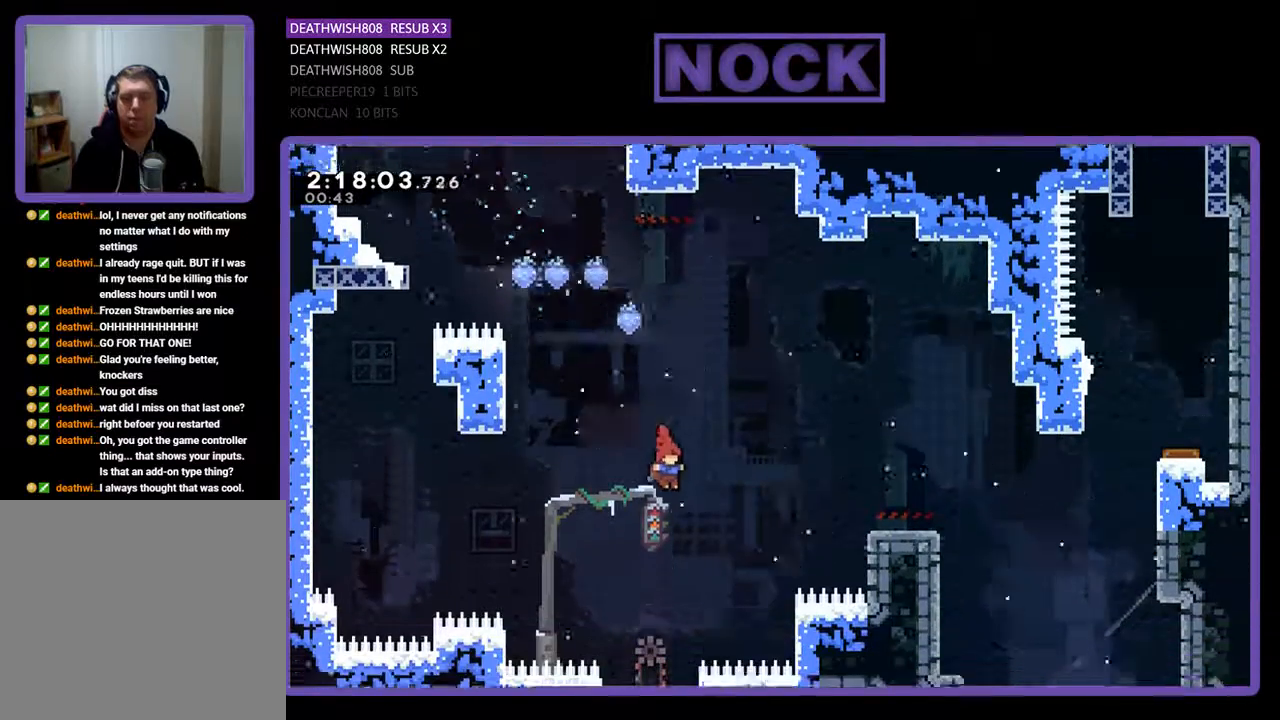
{"buttons": ["R2", "DPAD_LEFT"], "events": [[100, "DPAD_RIGHT", "up"], [433, "DPAD_LEFT", "down"]]}
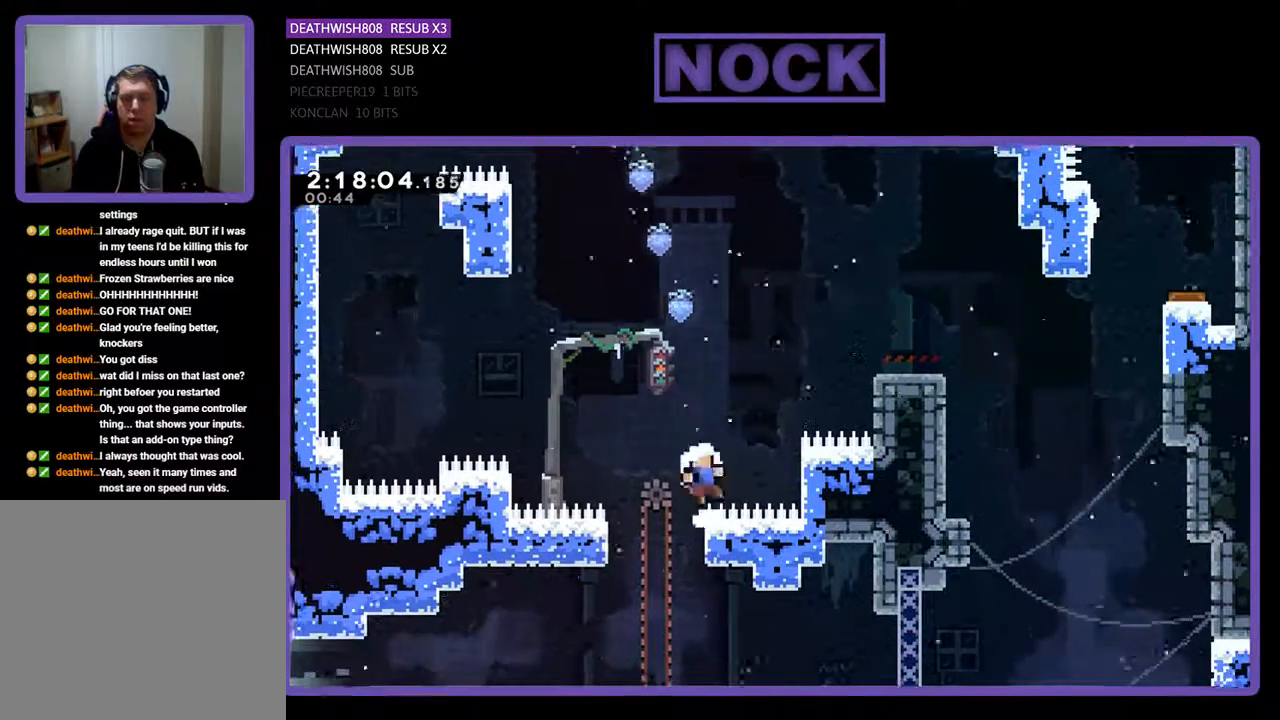
{"buttons": [], "events": [[100, "DPAD_LEFT", "up"], [300, "R2", "up"]]}
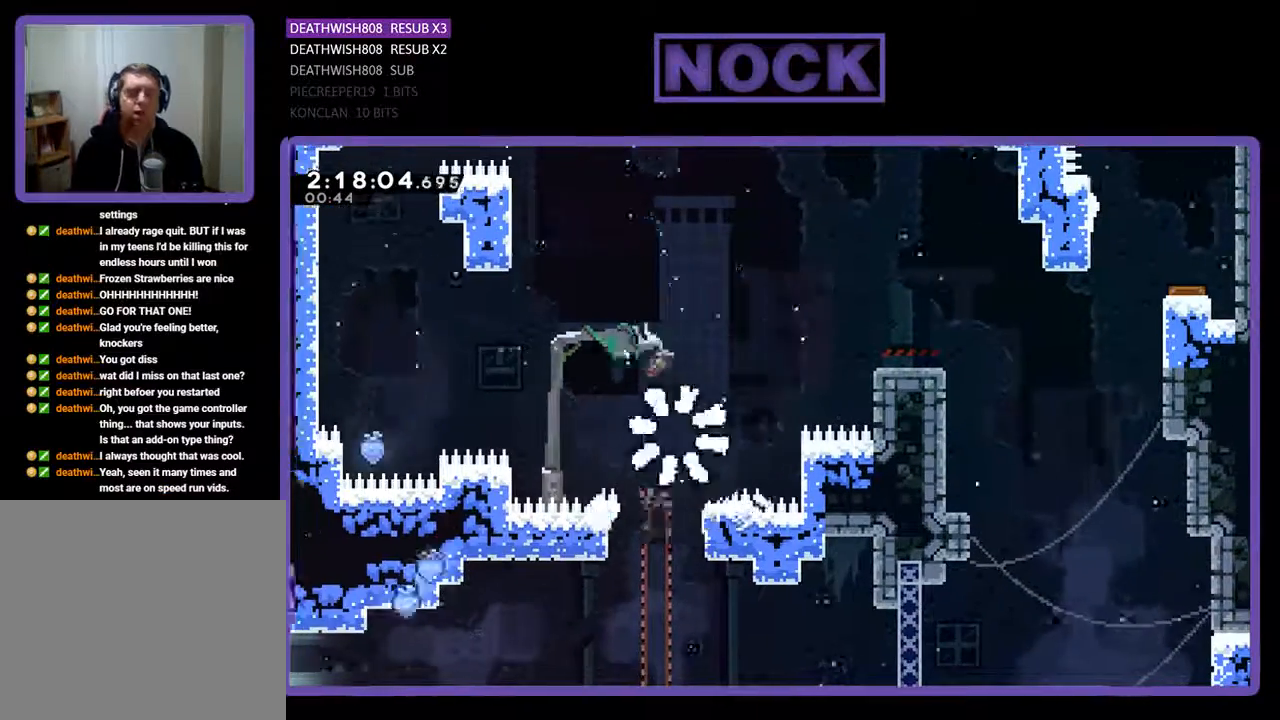
{"buttons": [], "events": []}
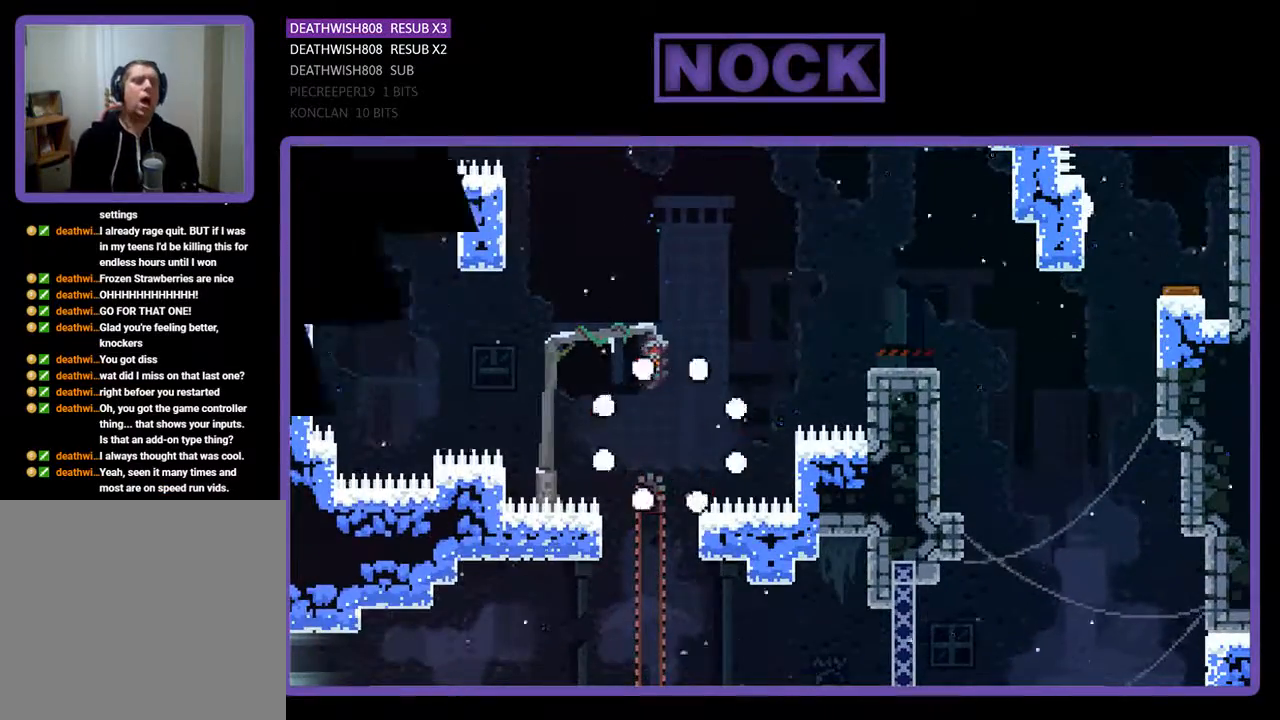
{"buttons": [], "events": []}
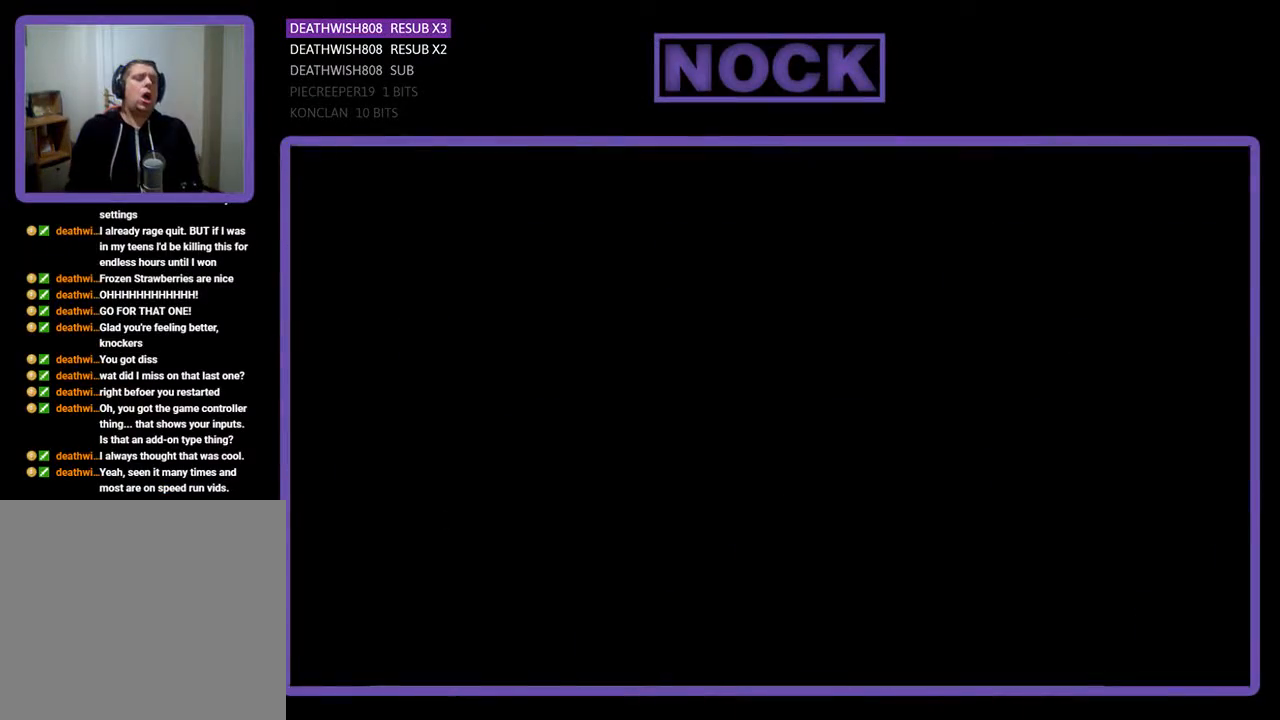
{"buttons": [], "events": []}
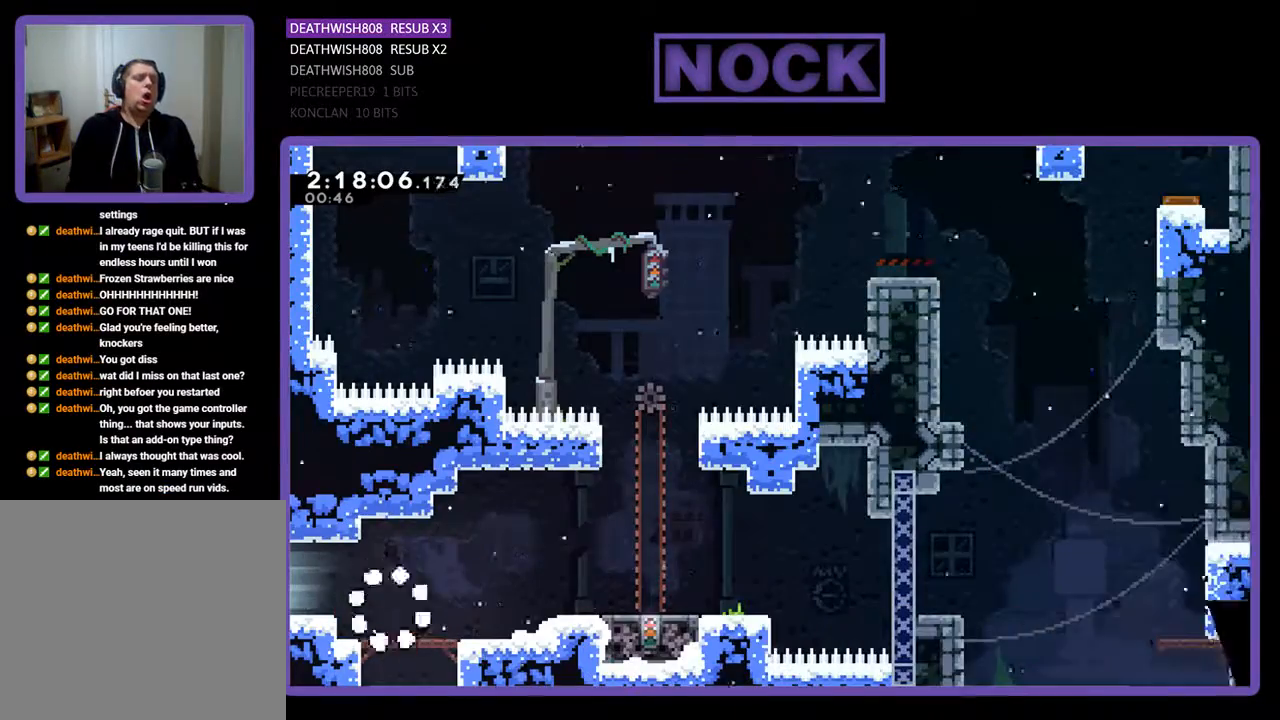
{"buttons": [], "events": []}
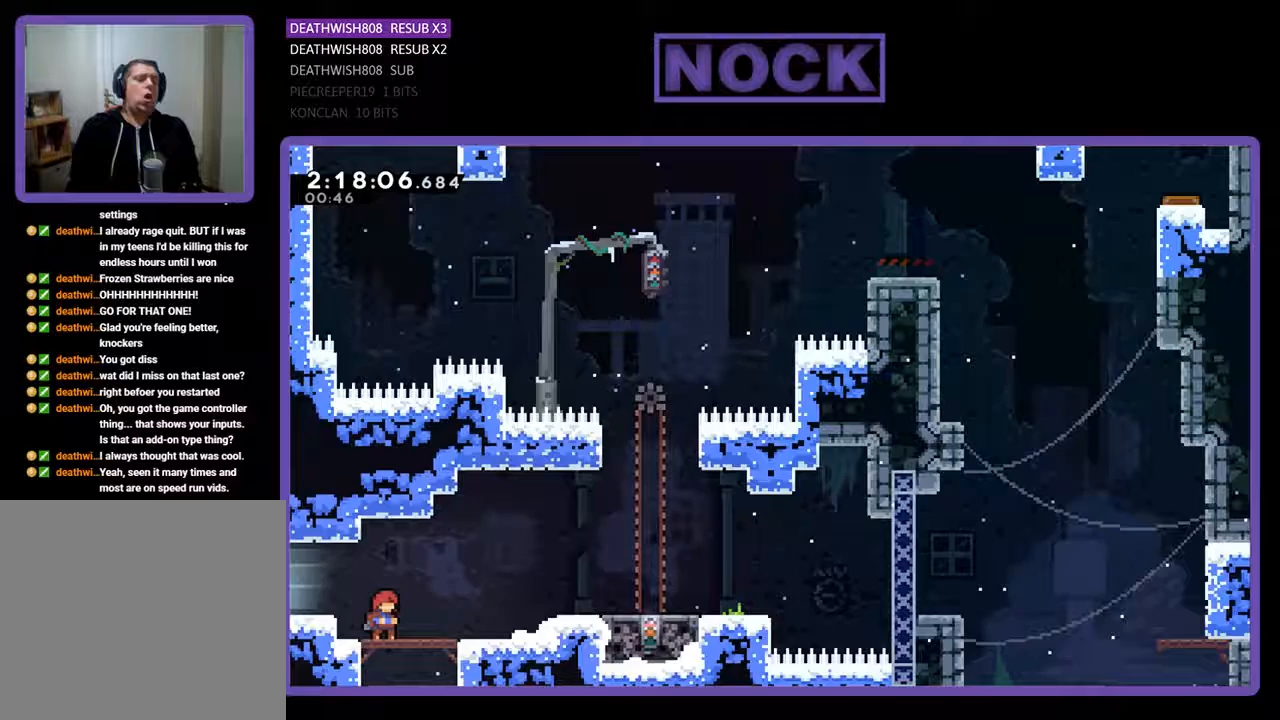
{"buttons": [], "events": [[100, "START", "down"], [267, "START", "up"]]}
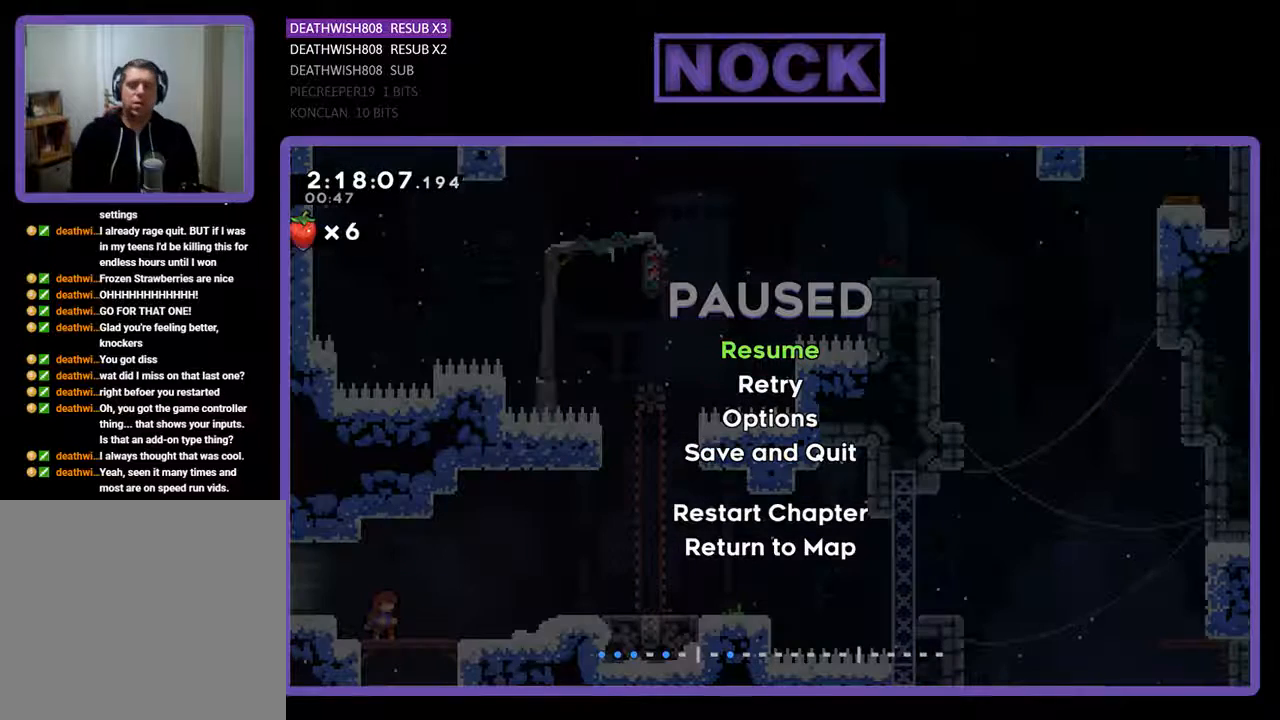
{"buttons": ["DPAD_DOWN"], "events": [[100, "DPAD_DOWN", "down"], [200, "DPAD_DOWN", "up"], [300, "DPAD_DOWN", "down"], [367, "DPAD_DOWN", "up"], [433, "DPAD_DOWN", "down"]]}
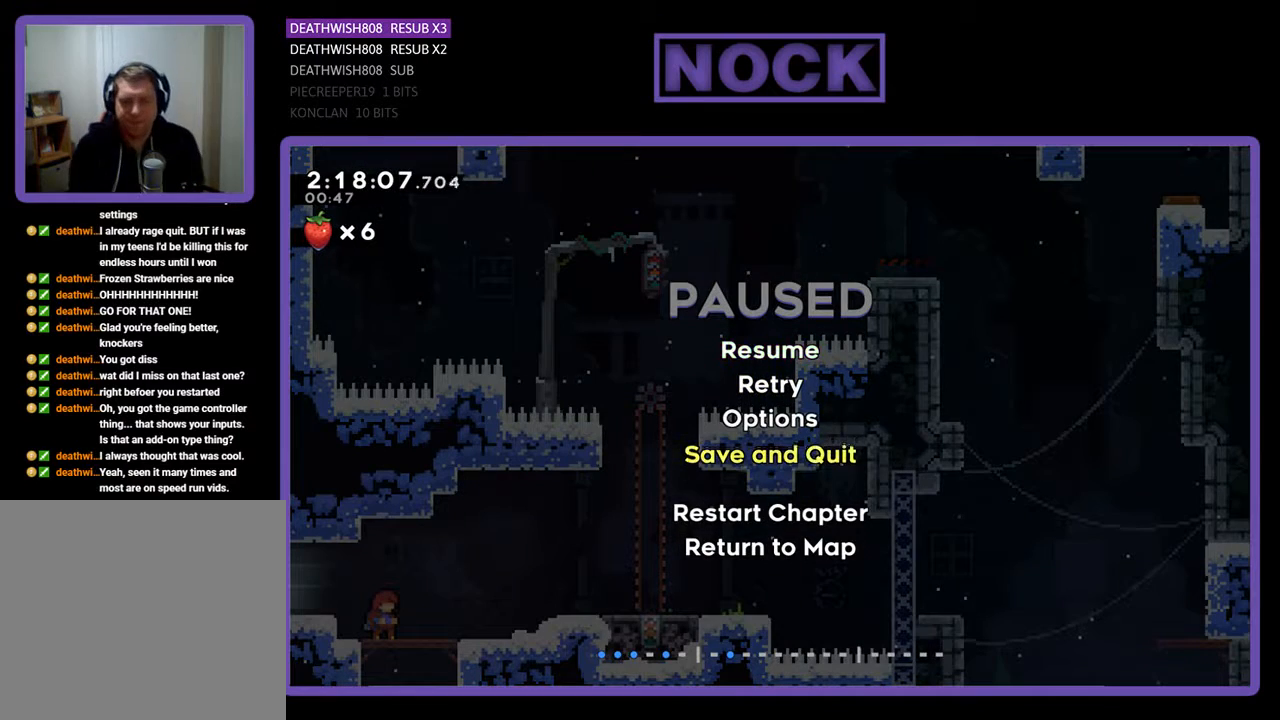
{"buttons": [], "events": [[67, "DPAD_DOWN", "up"], [133, "DPAD_DOWN", "down"], [200, "DPAD_DOWN", "up"], [367, "CROSS", "down"], [500, "CROSS", "up"]]}
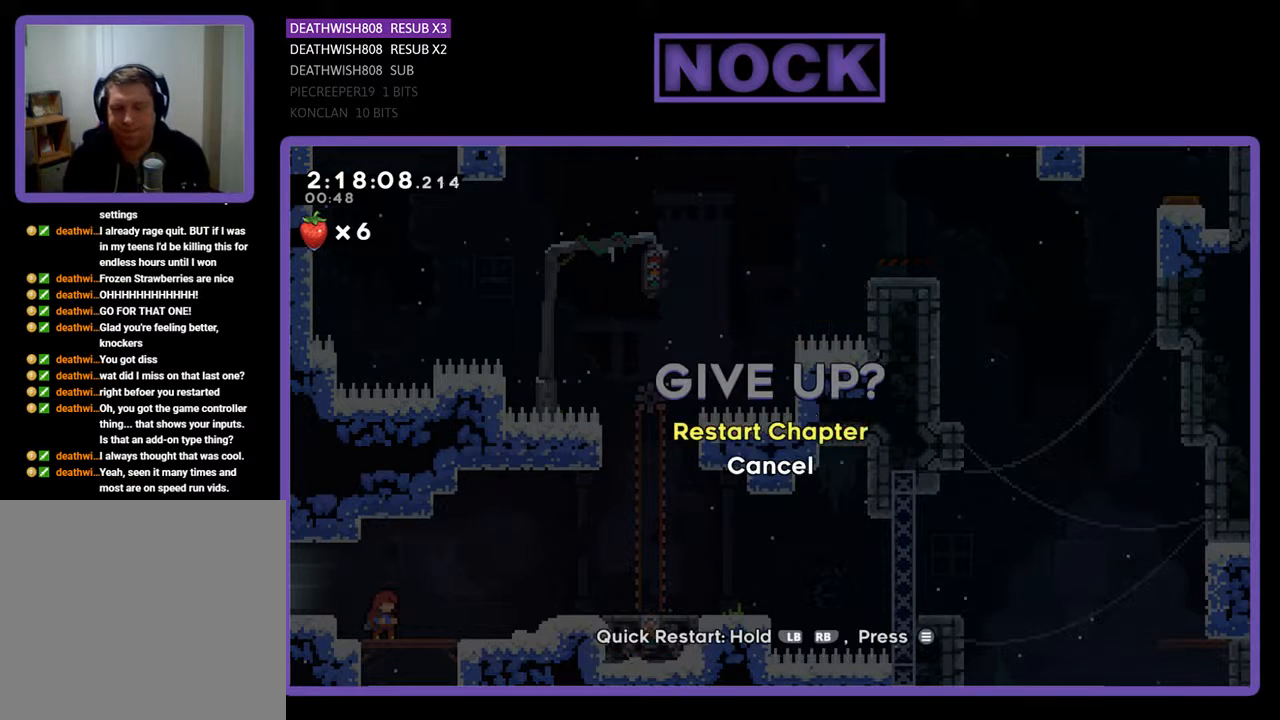
{"buttons": ["CROSS"], "events": [[500, "CROSS", "down"]]}
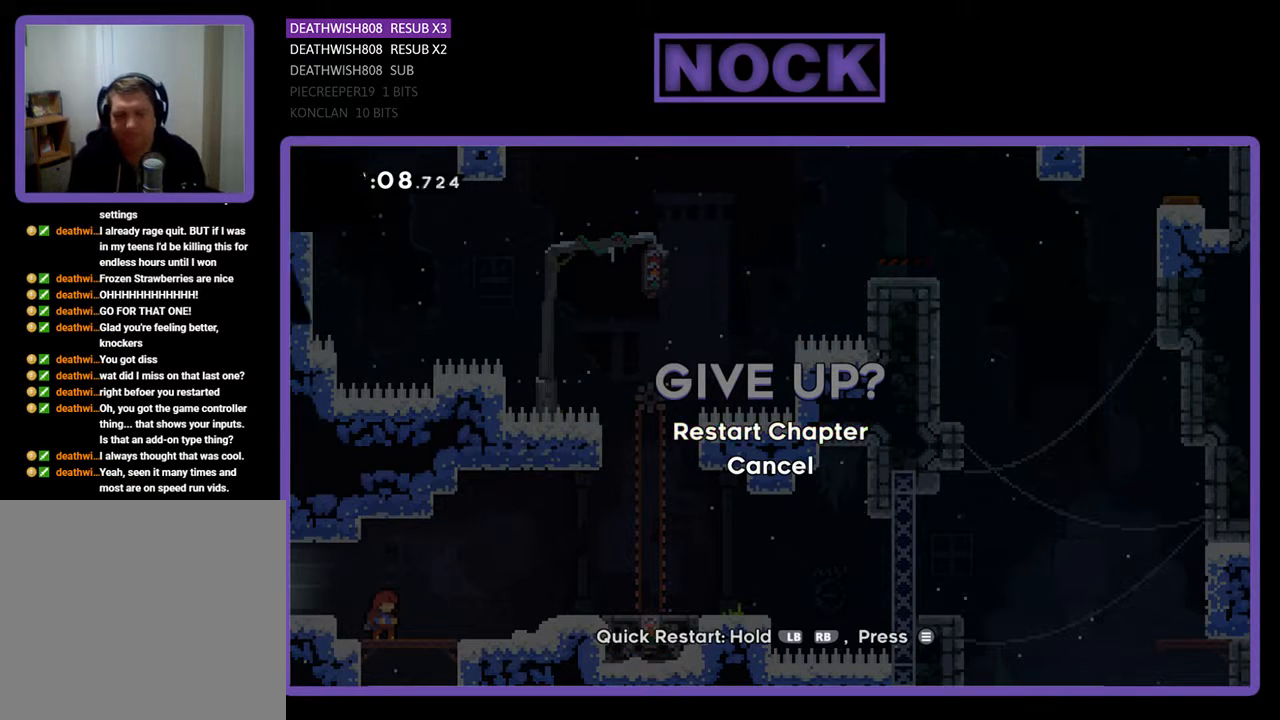
{"buttons": [], "events": [[100, "CROSS", "up"]]}
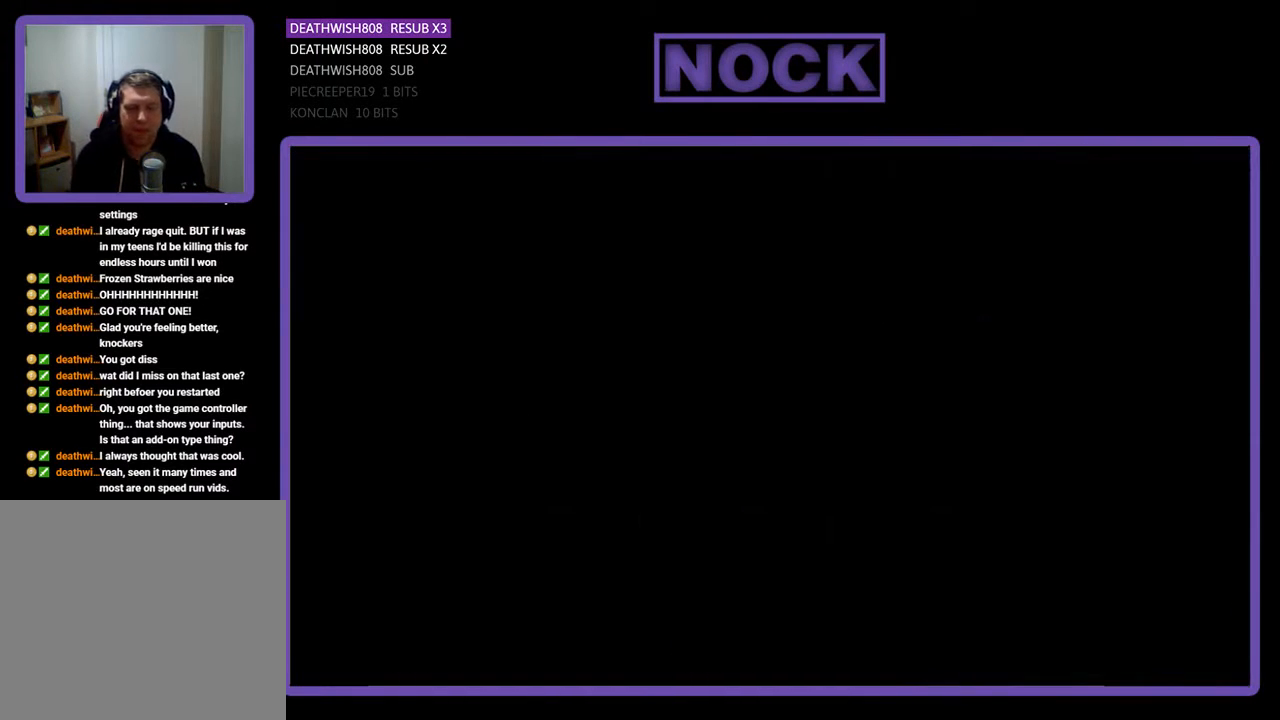
{"buttons": [], "events": []}
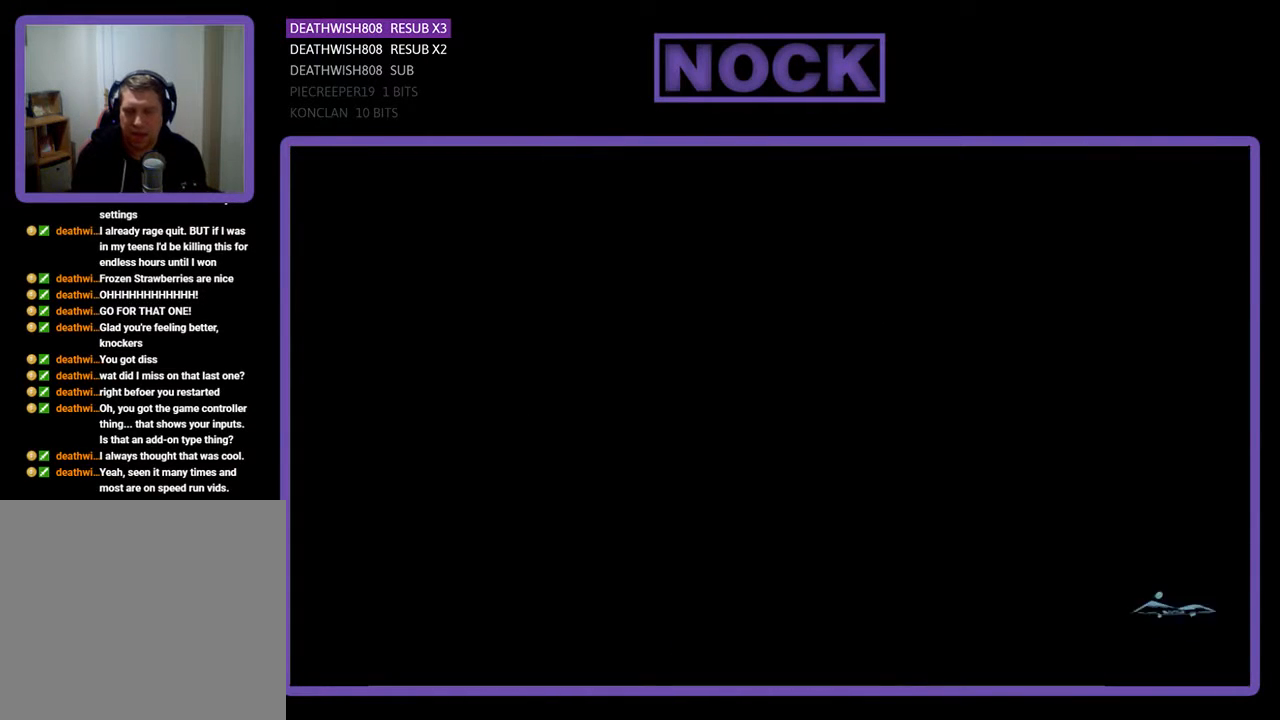
{"buttons": [], "events": []}
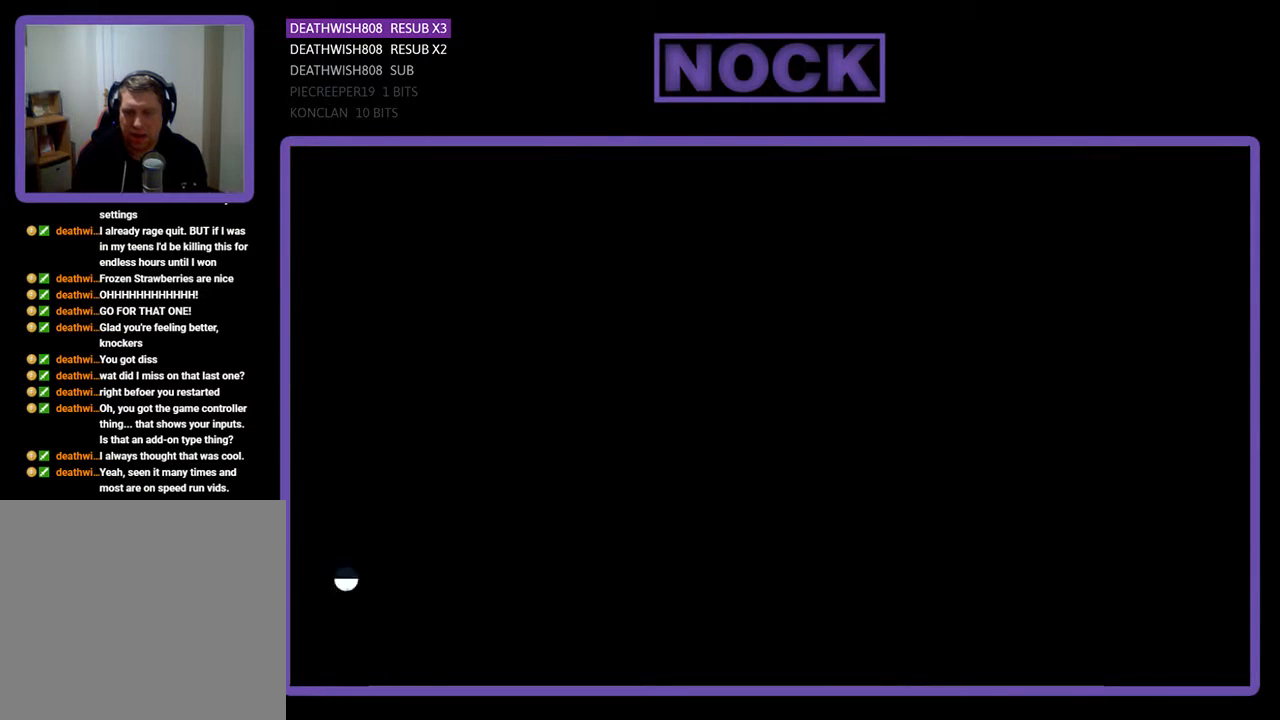
{"buttons": ["R2", "DPAD_RIGHT"], "events": [[133, "R2", "down"], [433, "DPAD_RIGHT", "down"]]}
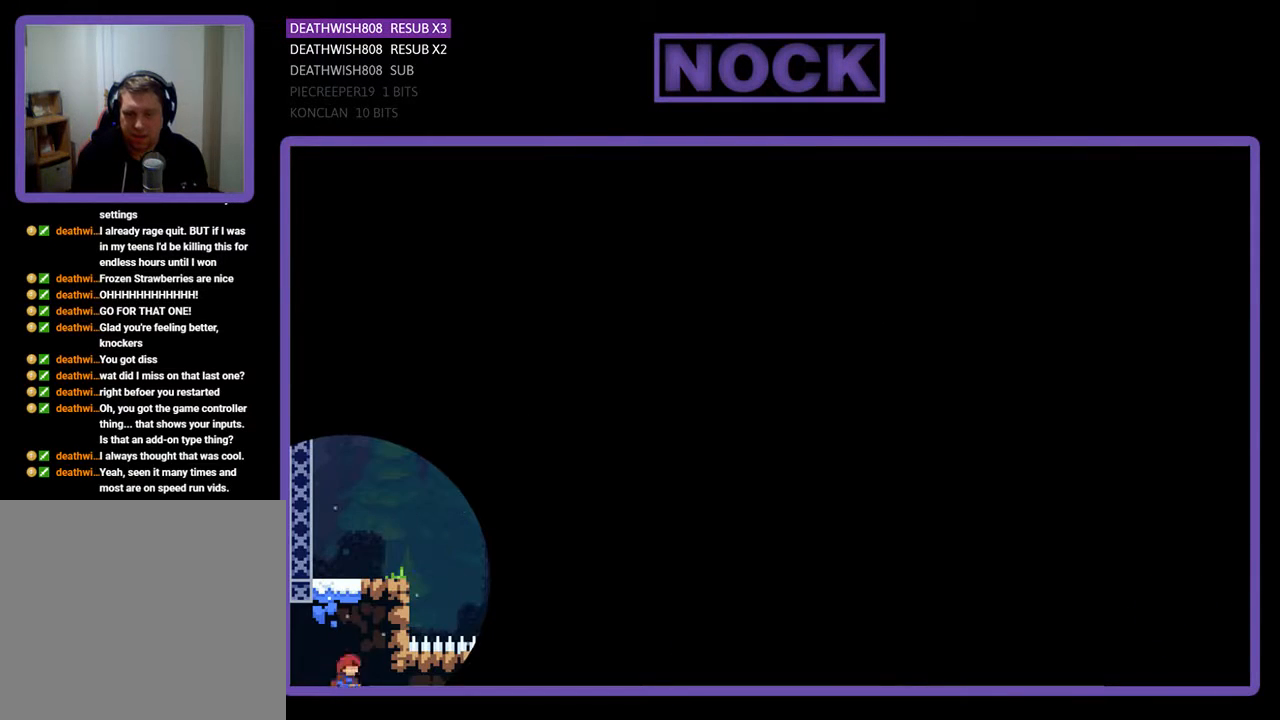
{"buttons": ["R2", "DPAD_RIGHT"], "events": []}
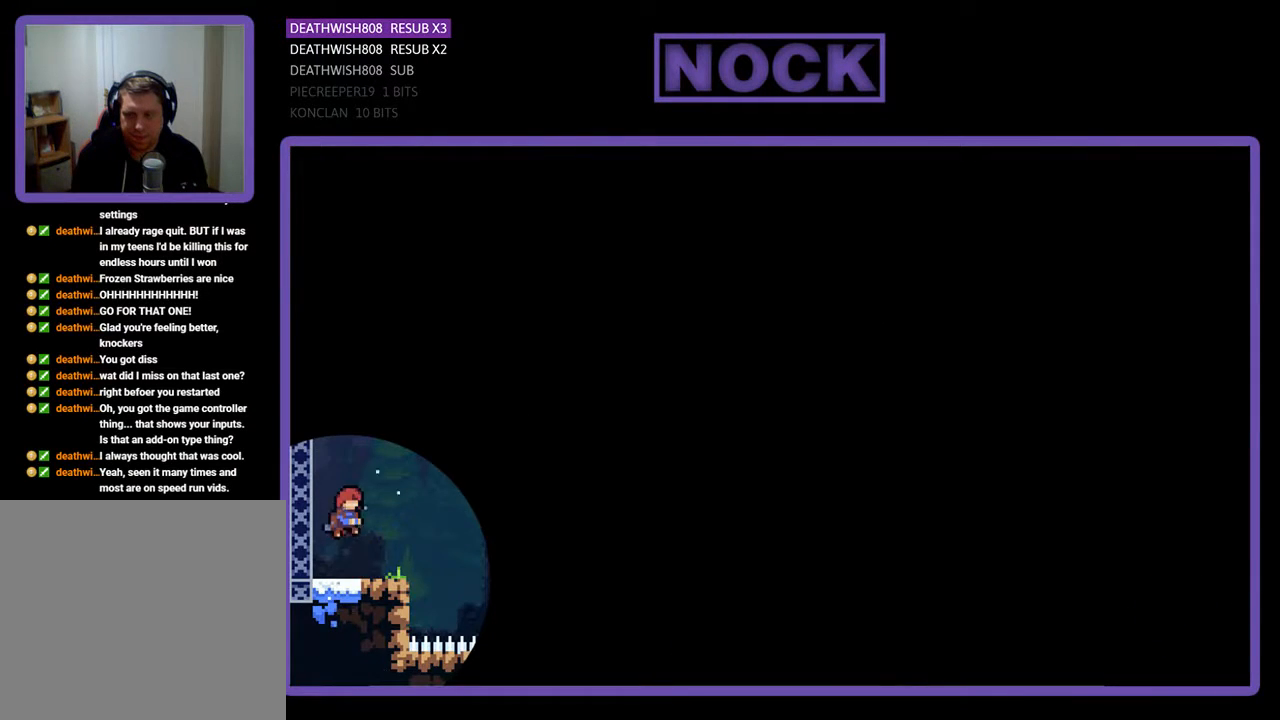
{"buttons": ["R2", "DPAD_RIGHT"], "events": []}
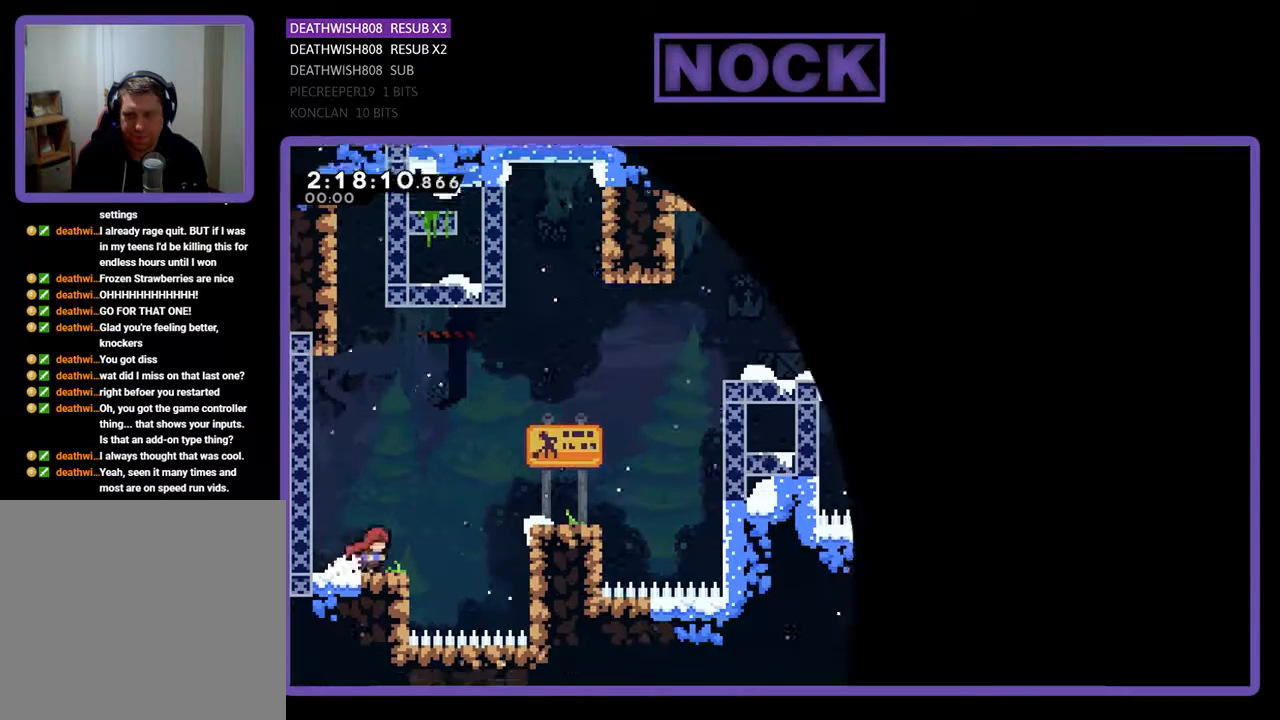
{"buttons": ["R2", "DPAD_RIGHT"], "events": [[100, "CROSS", "down"], [500, "CROSS", "up"]]}
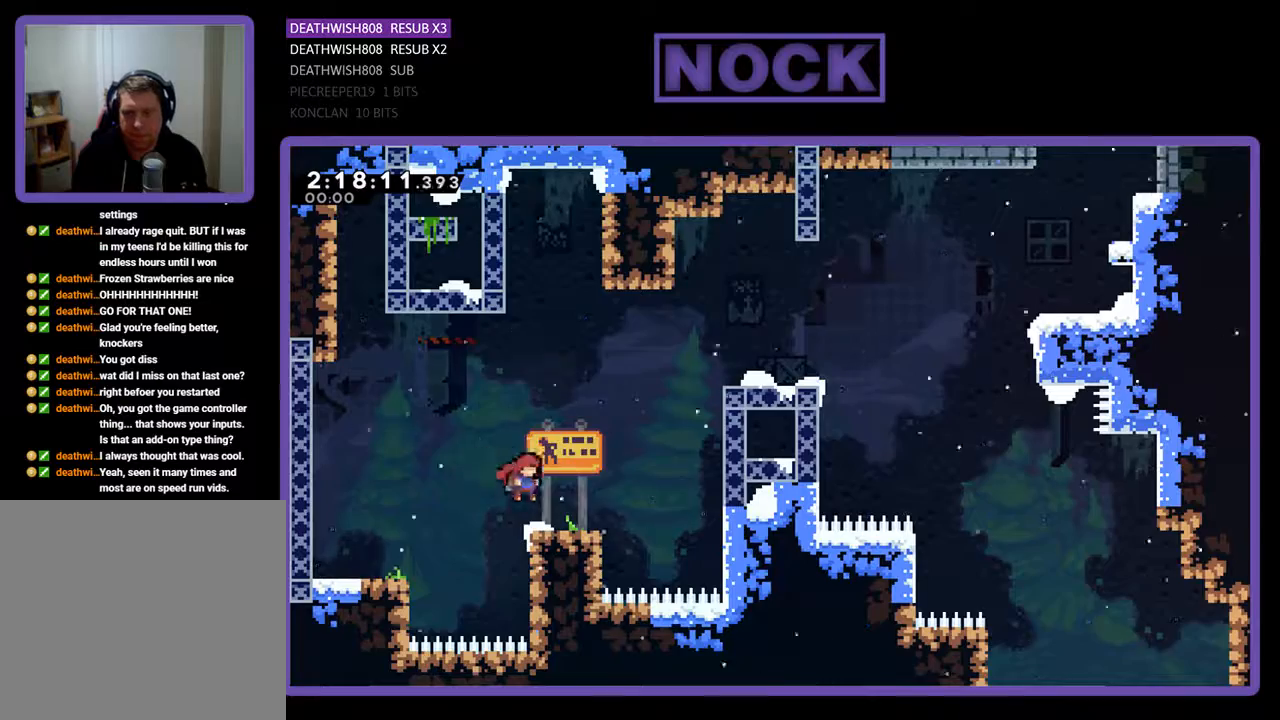
{"buttons": ["CIRCLE", "R2", "DPAD_UP", "DPAD_RIGHT"], "events": [[67, "DPAD_UP", "down"], [167, "CROSS", "down"], [333, "CROSS", "up"], [400, "CIRCLE", "down"]]}
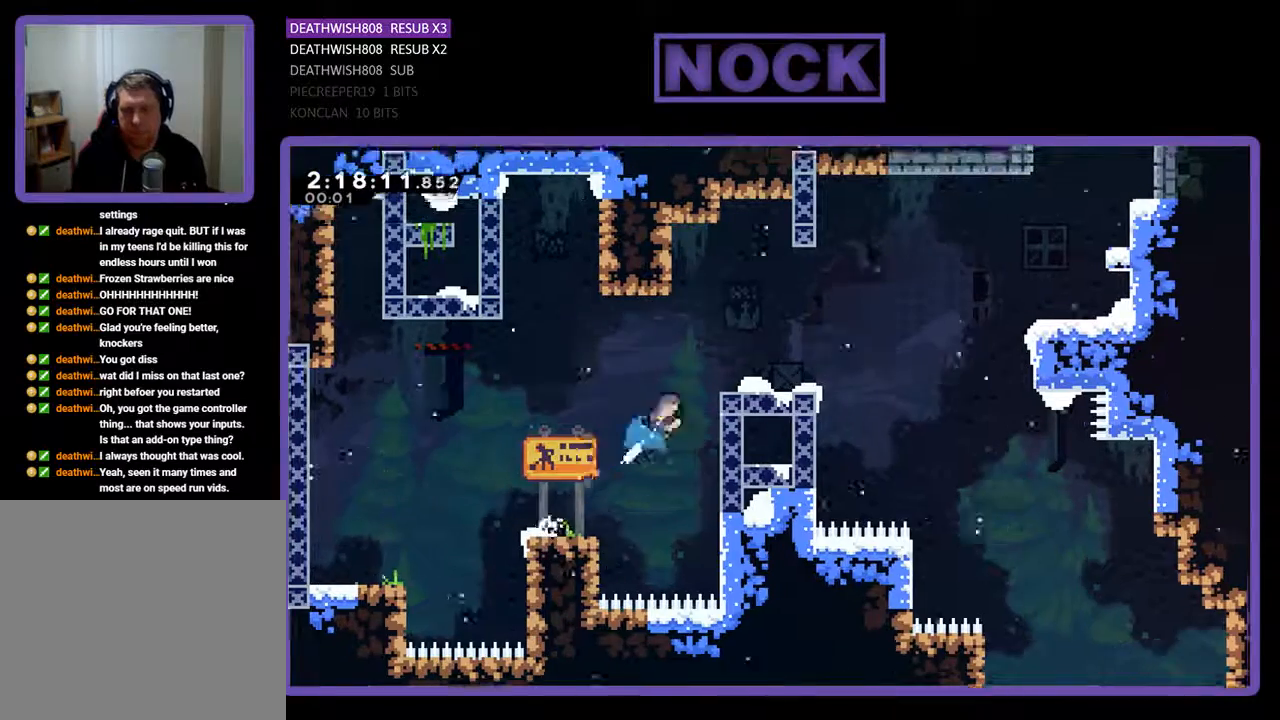
{"buttons": ["CROSS", "R2", "DPAD_UP", "DPAD_RIGHT"], "events": [[233, "CIRCLE", "up"], [500, "CROSS", "down"]]}
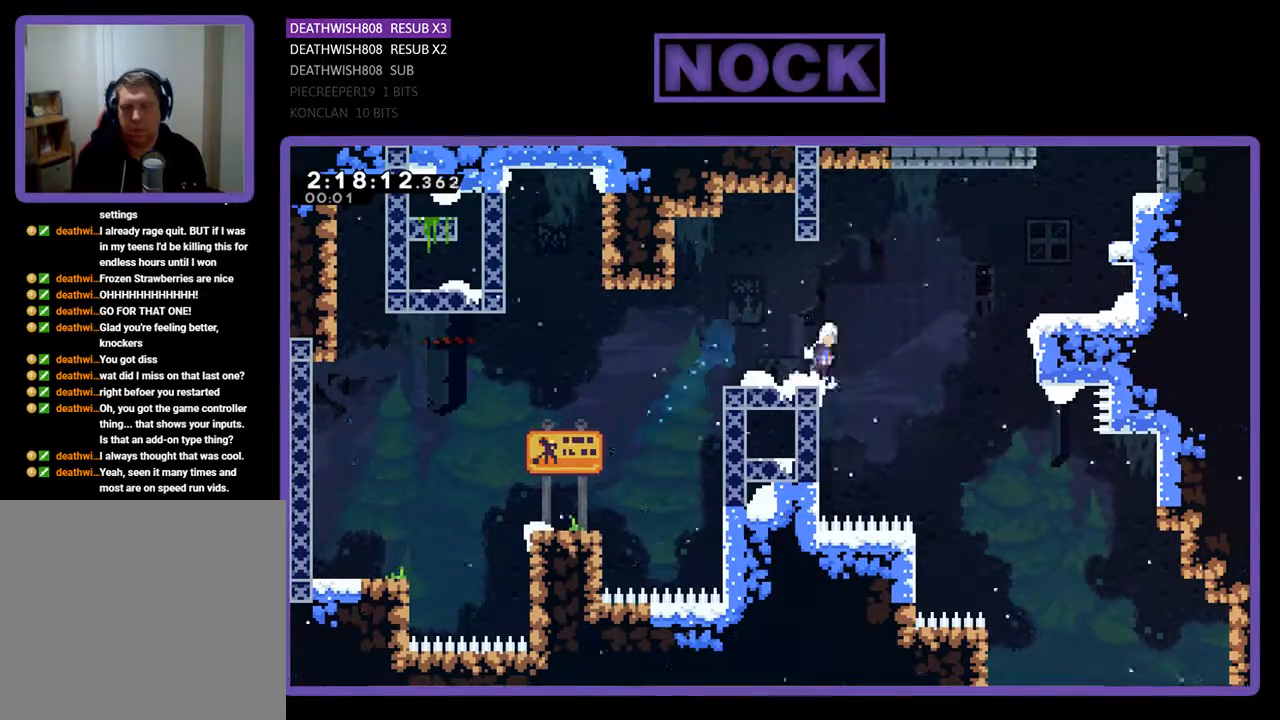
{"buttons": ["CIRCLE", "R2", "DPAD_UP", "DPAD_RIGHT"], "events": [[300, "CROSS", "up"], [433, "CIRCLE", "down"]]}
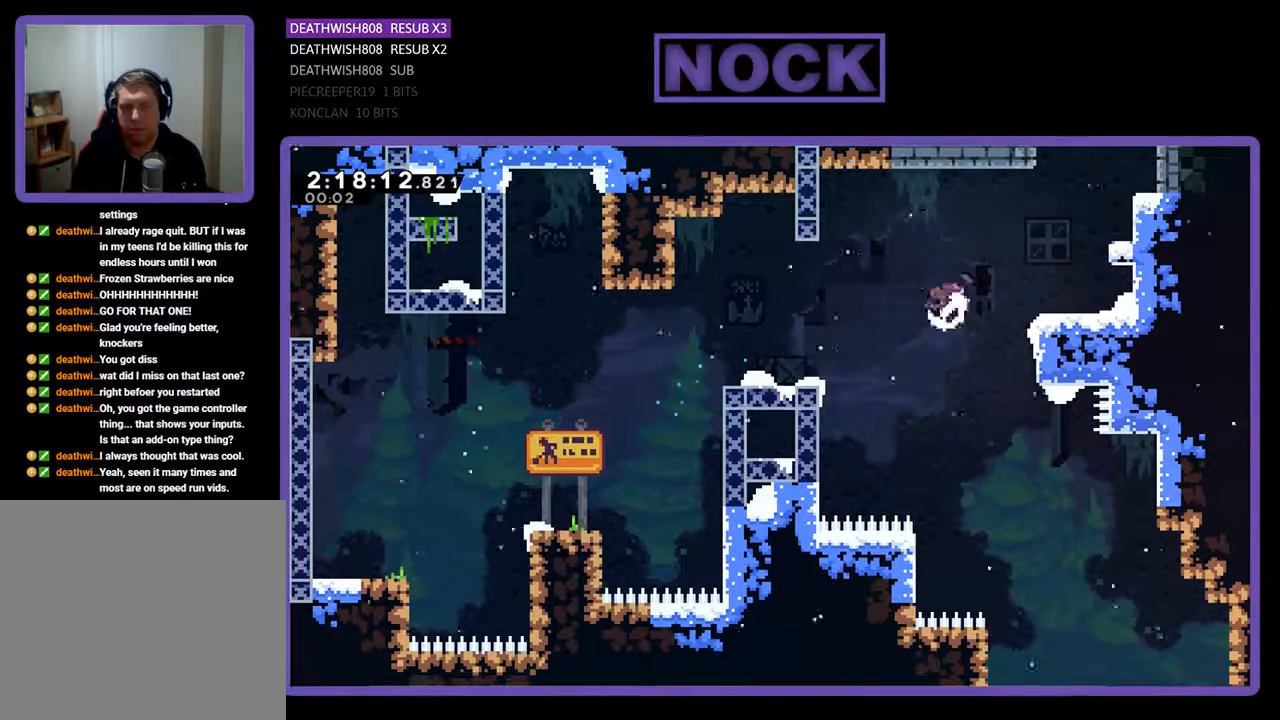
{"buttons": ["CROSS", "R2", "DPAD_UP", "DPAD_RIGHT"], "events": [[300, "CIRCLE", "up"], [433, "CROSS", "down"]]}
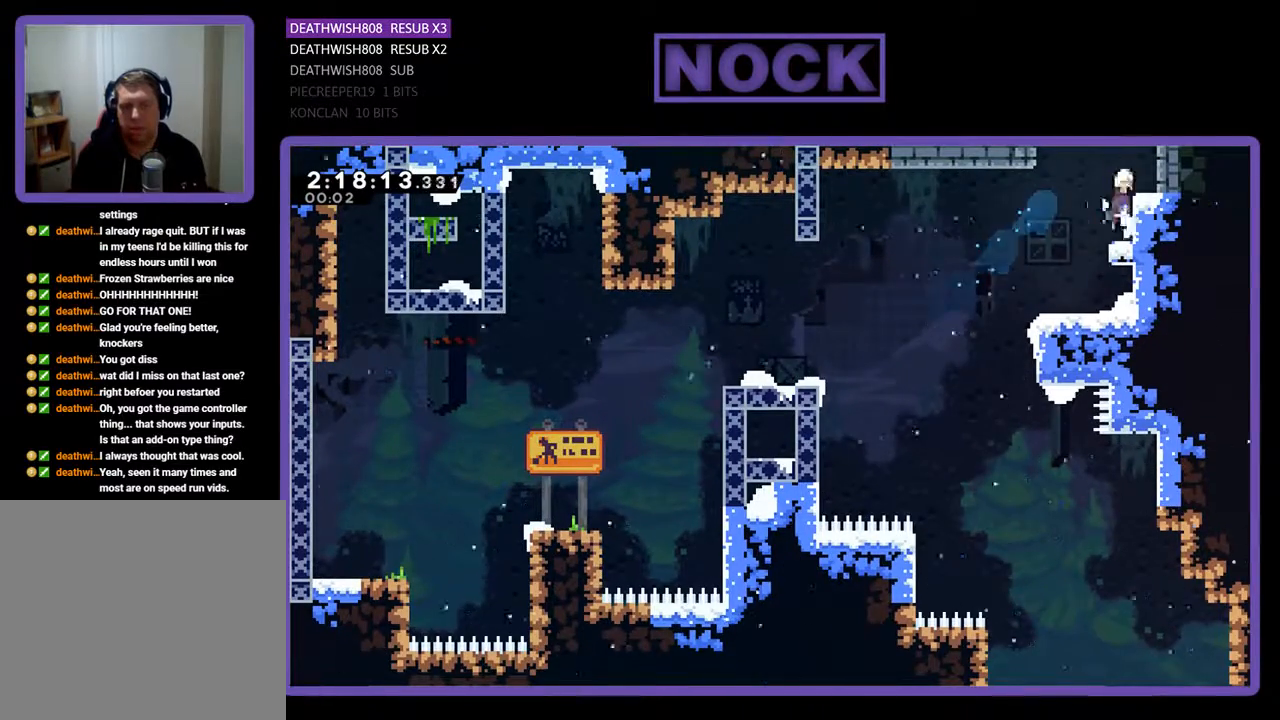
{"buttons": ["R2", "DPAD_UP", "DPAD_RIGHT"], "events": [[133, "DPAD_RIGHT", "up"], [333, "CROSS", "up"], [333, "DPAD_RIGHT", "down"]]}